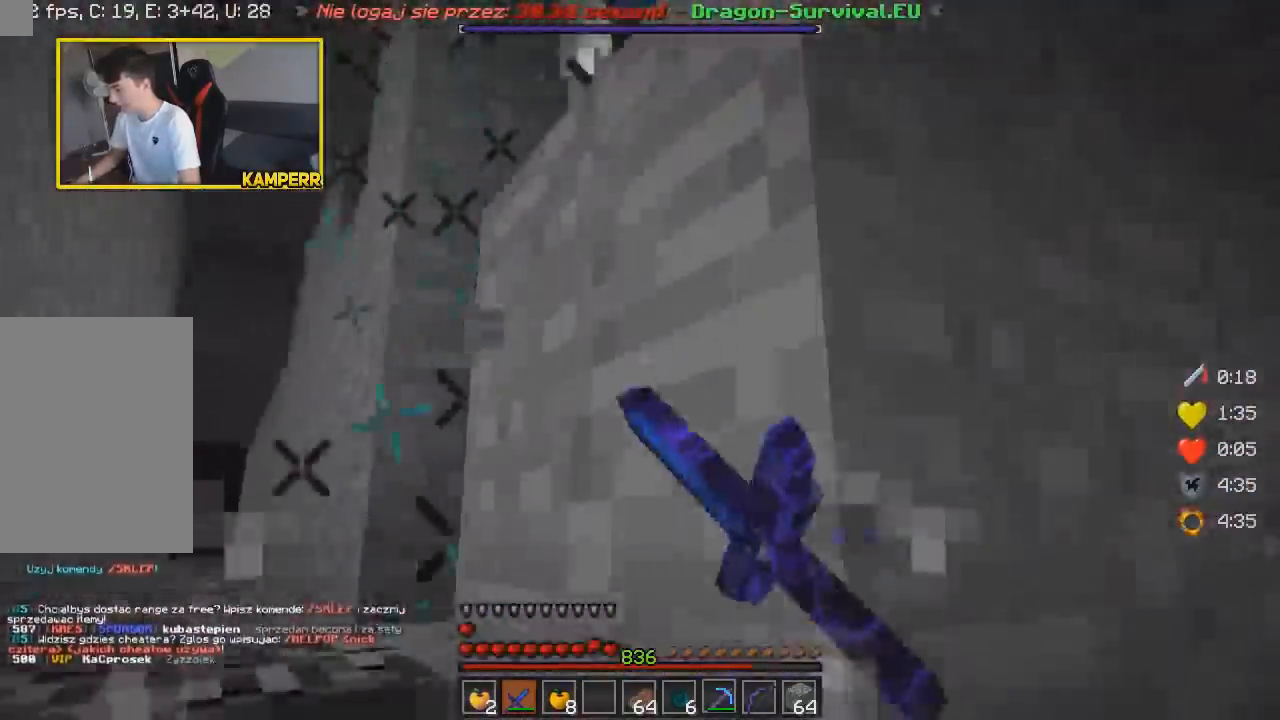
Gameplay with keyboard and mouse; each line is a JSON object with the keys and mouse buttons held at the frame after it. "events" lists presses ("down") and releases ("up") of "a", "d", "s", "w", "mouse_left" and "mouse_right" between this image and that frame as [ms after this image, input, new state], when the widget could be followed in between. "mouse_left", "mouse_right" = the "left", "right" buttons of the "mouse" list. No other keys are recorded. Fast repeated clicks can show as one long hold. Mouse movement is not recorded.
{"keys": ["a"], "mouse": [], "events": [[50, "mouse_left", "up"], [67, "mouse_left", "down"], [150, "w", "up"], [233, "a", "down"], [267, "mouse_left", "up"], [300, "mouse_left", "down"], [367, "mouse_left", "up"], [383, "mouse_left", "down"], [433, "mouse_left", "up"], [467, "mouse_left", "down"], [500, "mouse_left", "up"]]}
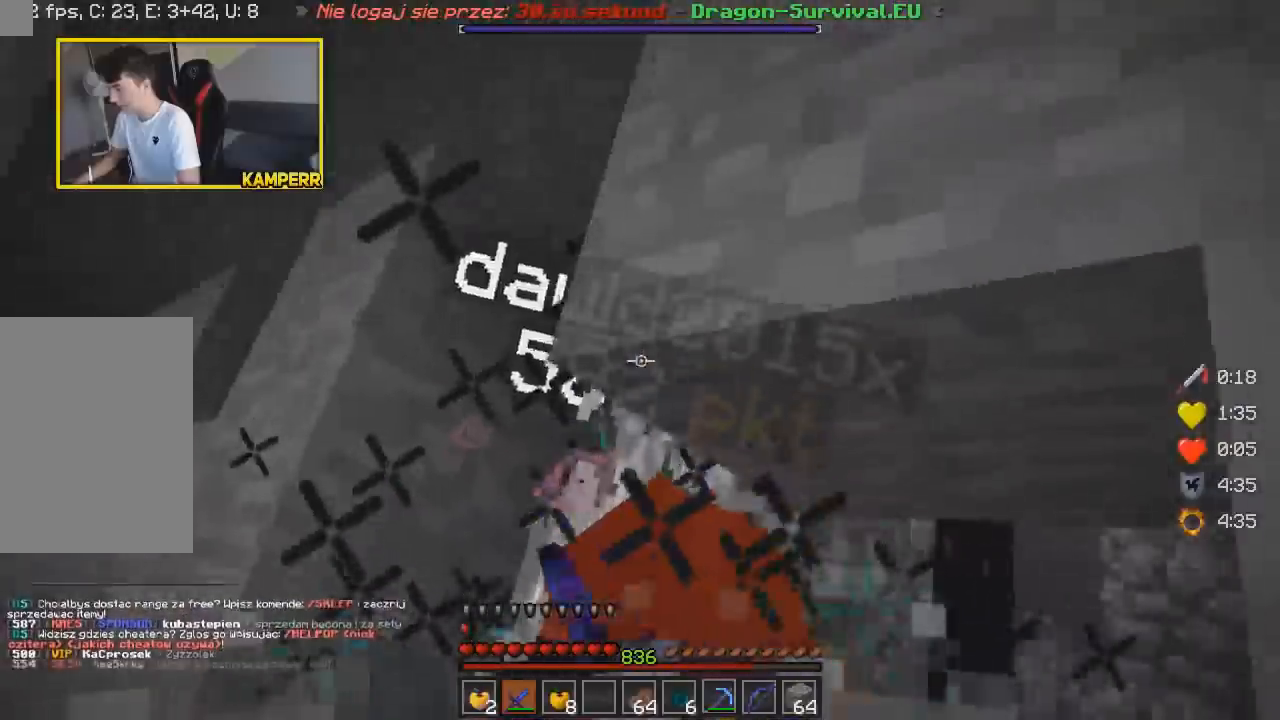
{"keys": ["w"], "mouse": ["left"], "events": [[33, "mouse_left", "down"], [33, "w", "down"], [233, "mouse_left", "up"], [267, "mouse_left", "down"], [333, "a", "up"], [400, "a", "down"], [417, "mouse_left", "up"], [433, "mouse_left", "down"], [500, "a", "up"]]}
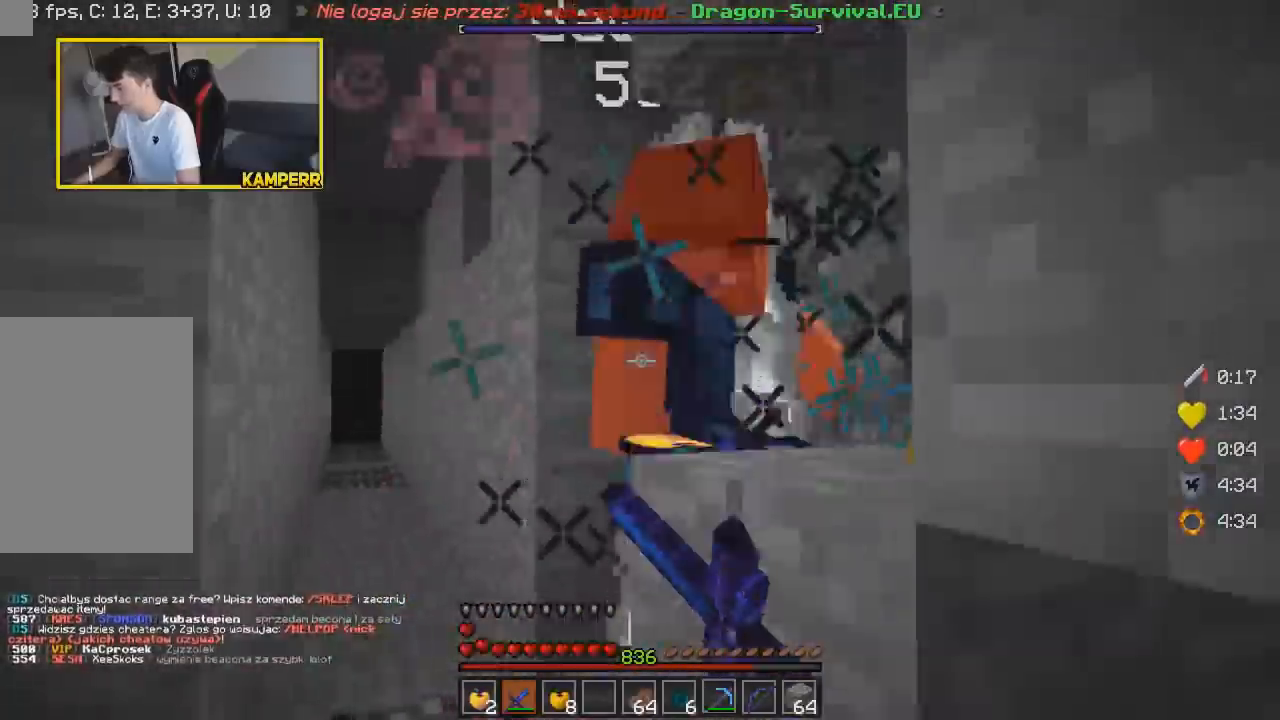
{"keys": ["a", "w"], "mouse": ["left"], "events": [[83, "a", "down"], [283, "mouse_left", "up"], [317, "mouse_left", "down"], [367, "mouse_left", "up"], [400, "mouse_left", "down"]]}
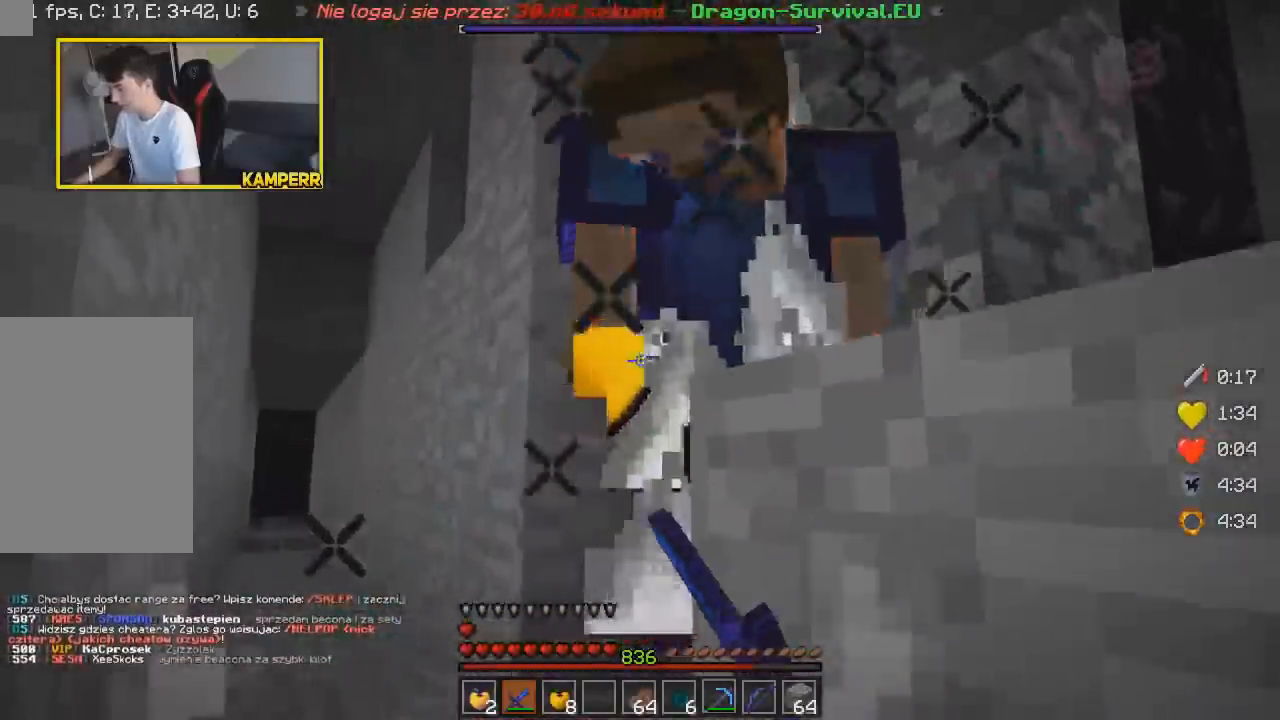
{"keys": ["a"], "mouse": [], "events": [[17, "mouse_left", "up"], [50, "mouse_left", "down"], [117, "mouse_left", "up"], [133, "mouse_left", "down"], [167, "mouse_left", "up"], [200, "mouse_left", "down"], [250, "mouse_left", "up"], [283, "mouse_left", "down"], [300, "w", "up"], [333, "mouse_left", "up"], [367, "mouse_left", "down"], [483, "mouse_left", "up"]]}
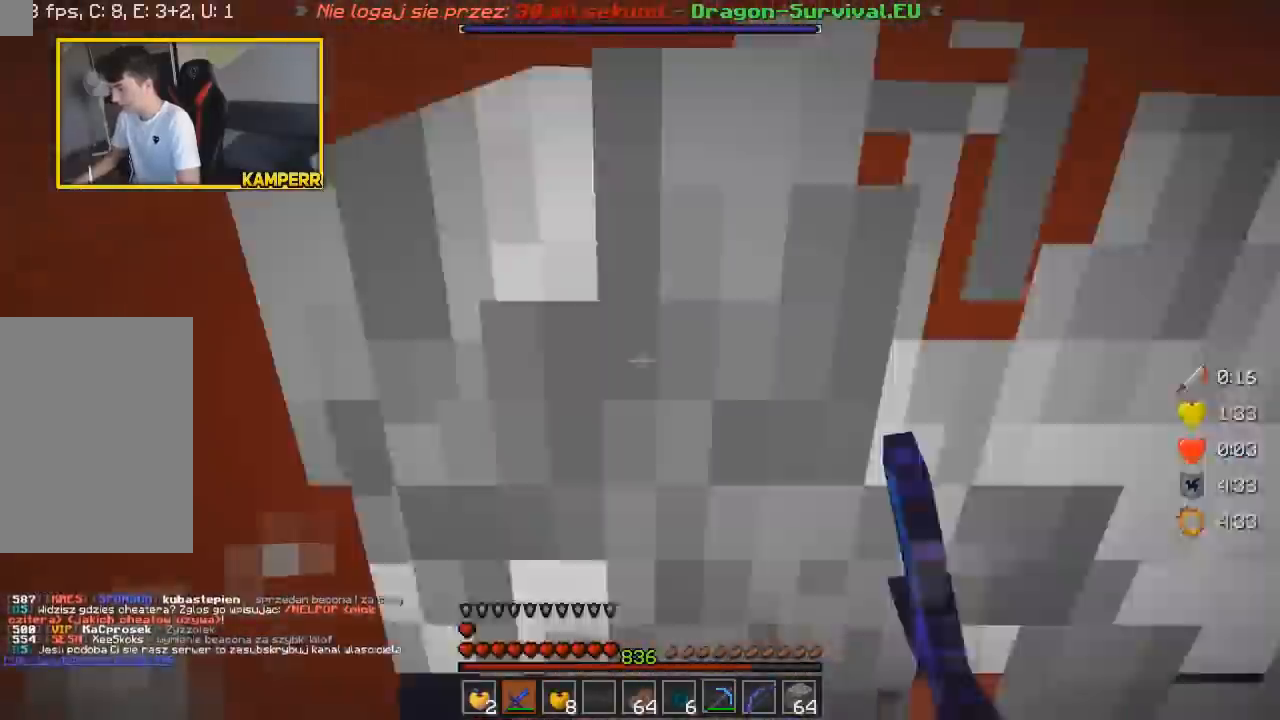
{"keys": [], "mouse": ["left"], "events": [[17, "mouse_left", "down"], [67, "mouse_left", "up"], [100, "a", "up"], [100, "mouse_left", "down"], [217, "mouse_left", "up"], [250, "mouse_left", "down"], [317, "mouse_left", "up"], [333, "mouse_left", "down"], [483, "mouse_left", "up"], [500, "mouse_left", "down"]]}
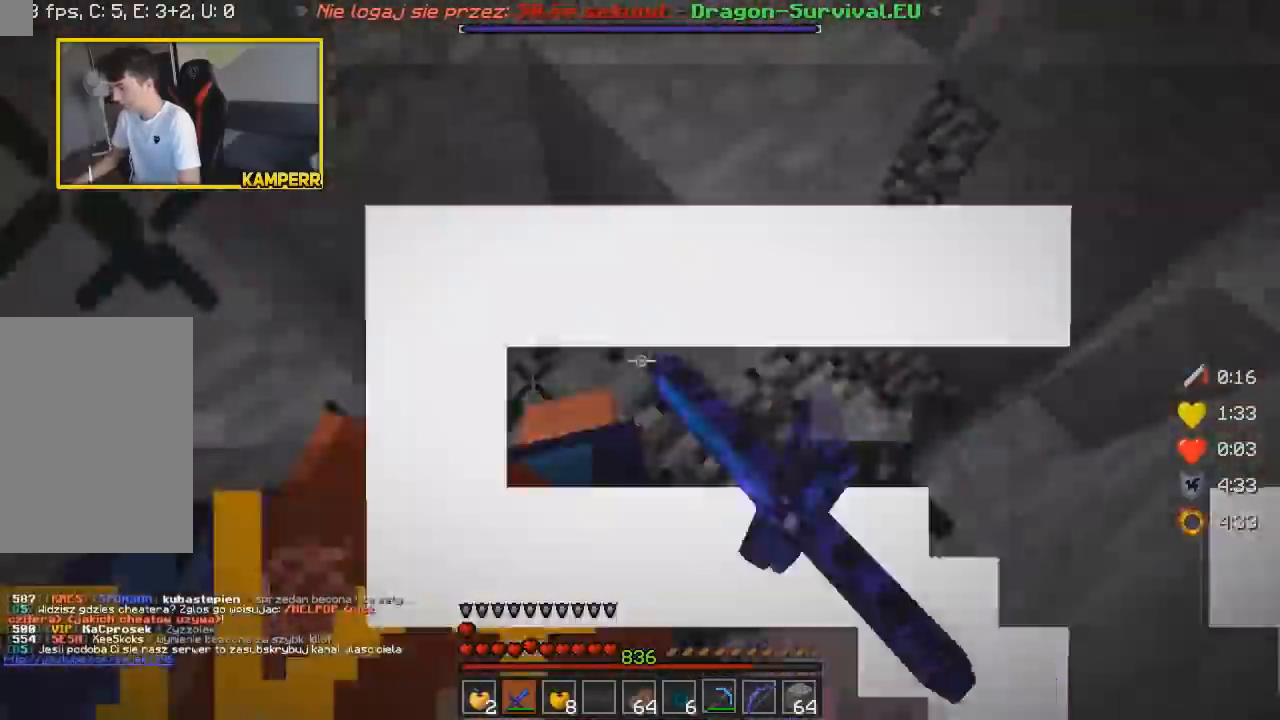
{"keys": [], "mouse": ["left"], "events": [[217, "mouse_left", "up"], [233, "mouse_left", "down"], [283, "mouse_left", "up"], [300, "mouse_left", "down"], [417, "mouse_left", "up"], [450, "mouse_left", "down"]]}
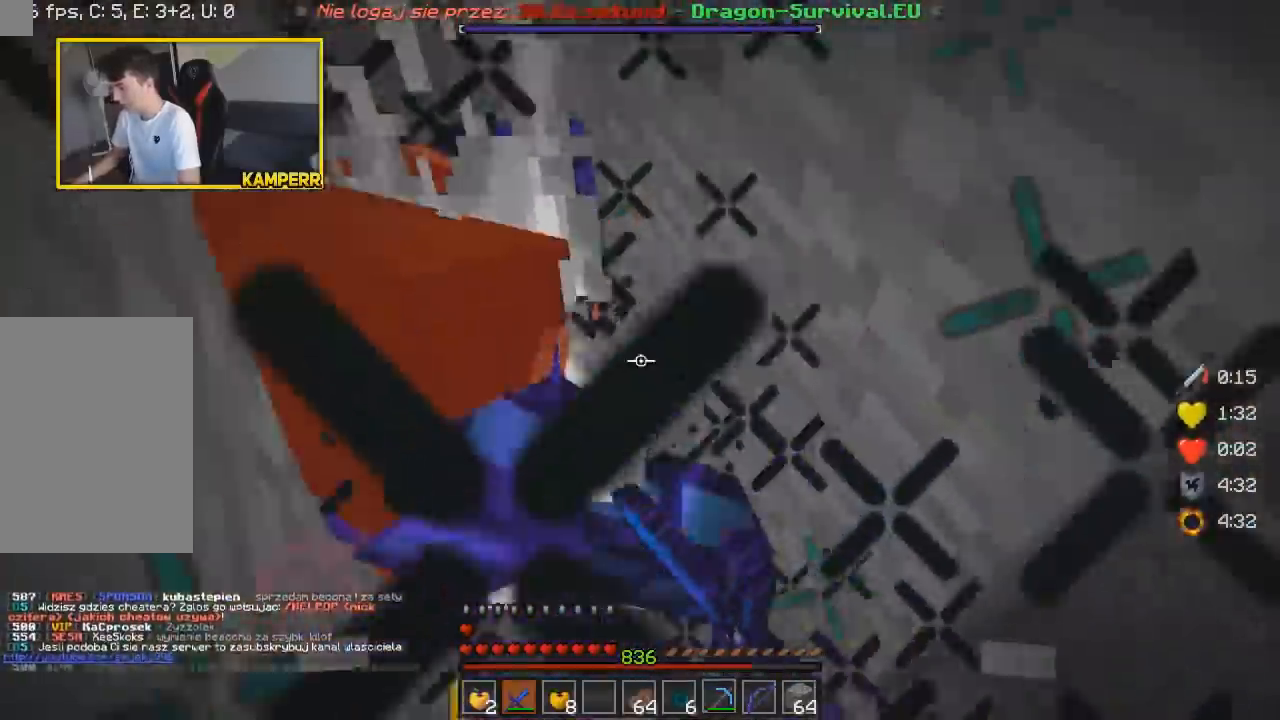
{"keys": ["w"], "mouse": ["left"], "events": [[250, "mouse_left", "up"], [267, "mouse_left", "down"], [383, "w", "down"], [400, "mouse_left", "up"], [433, "mouse_left", "down"], [467, "mouse_left", "up"], [500, "mouse_left", "down"]]}
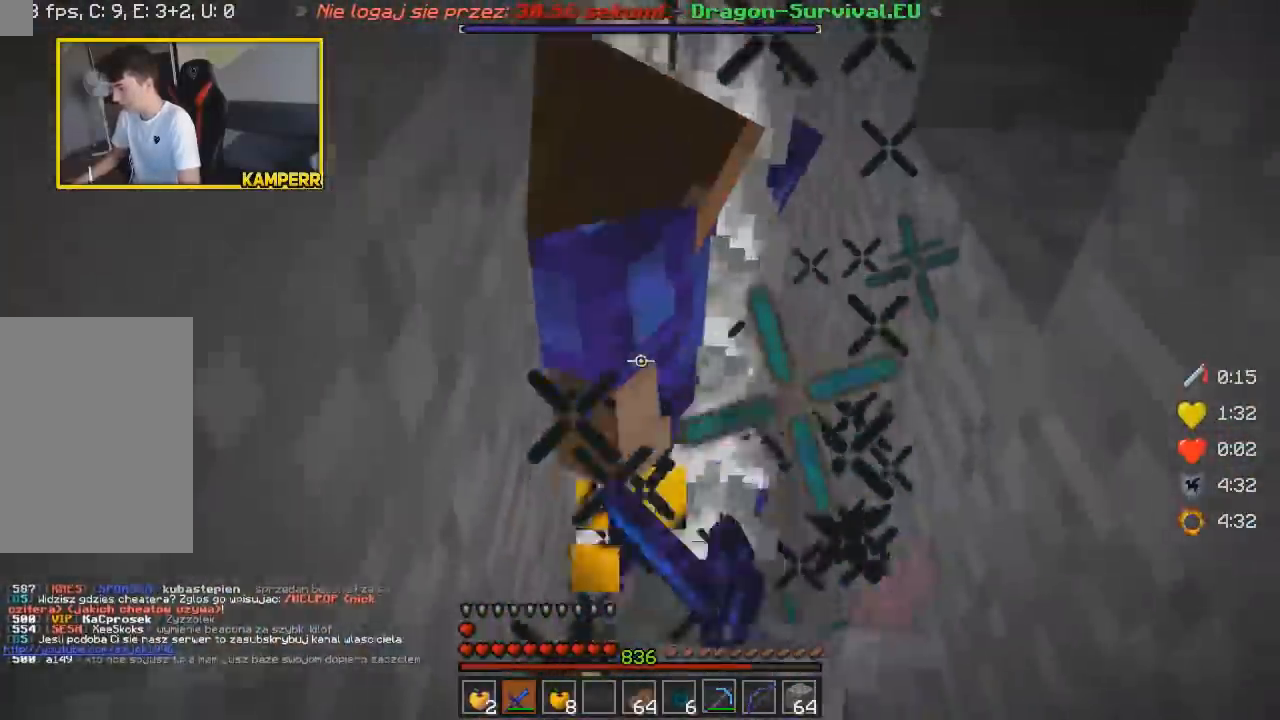
{"keys": [], "mouse": ["left"], "events": [[67, "mouse_left", "up"], [83, "mouse_left", "down"], [100, "w", "up"], [200, "mouse_left", "up"], [233, "mouse_left", "down"], [300, "mouse_left", "up"], [317, "mouse_left", "down"], [333, "w", "down"], [450, "mouse_left", "up"], [467, "mouse_left", "down"], [500, "w", "up"]]}
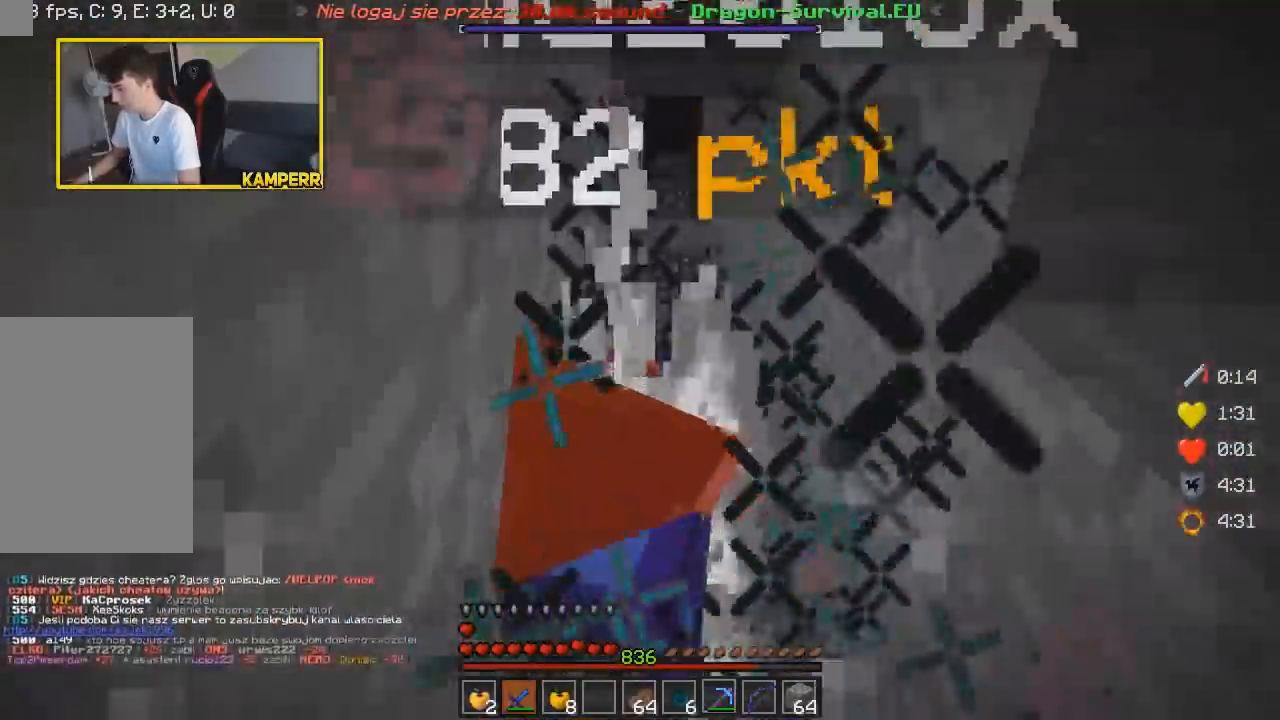
{"keys": [], "mouse": [], "events": [[33, "mouse_left", "up"], [50, "mouse_left", "down"], [183, "mouse_left", "up"], [200, "d", "down"], [200, "mouse_left", "down"], [267, "mouse_left", "up"], [283, "mouse_left", "down"], [350, "d", "up"], [483, "mouse_left", "up"]]}
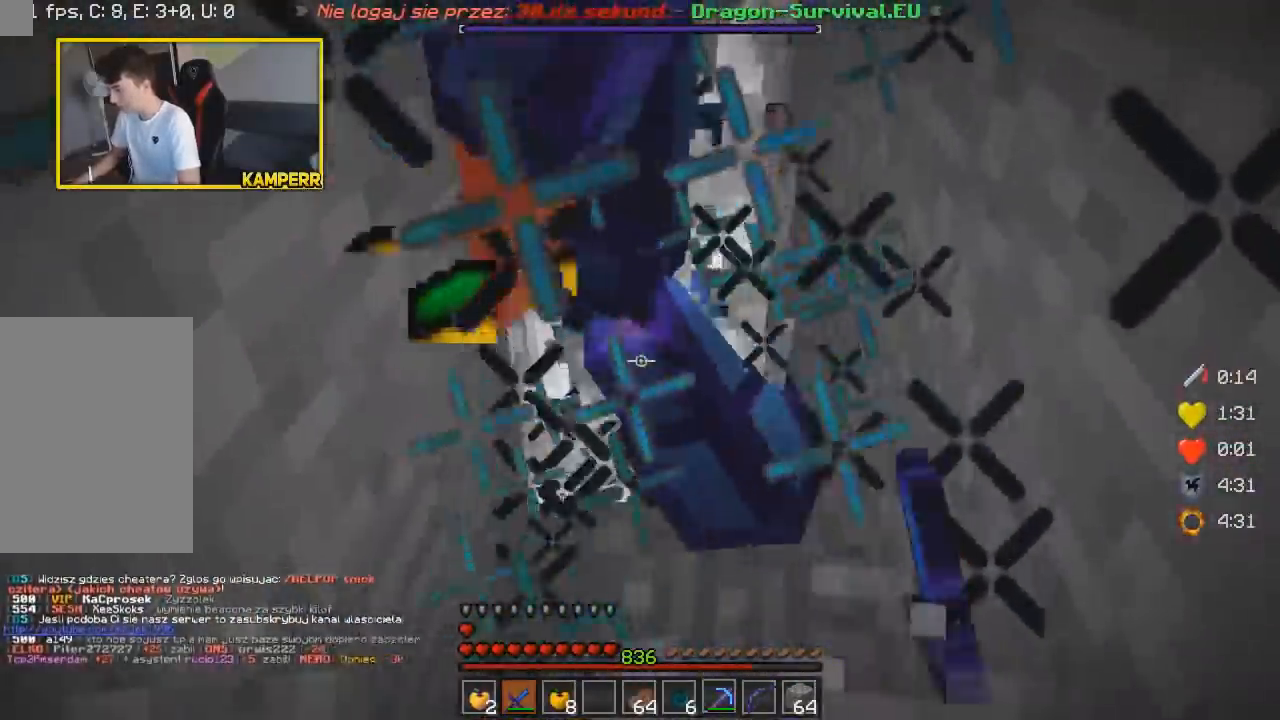
{"keys": ["w"], "mouse": ["left"], "events": [[17, "mouse_left", "down"], [133, "w", "down"], [300, "mouse_left", "up"], [333, "mouse_left", "down"], [467, "mouse_left", "up"], [483, "mouse_left", "down"]]}
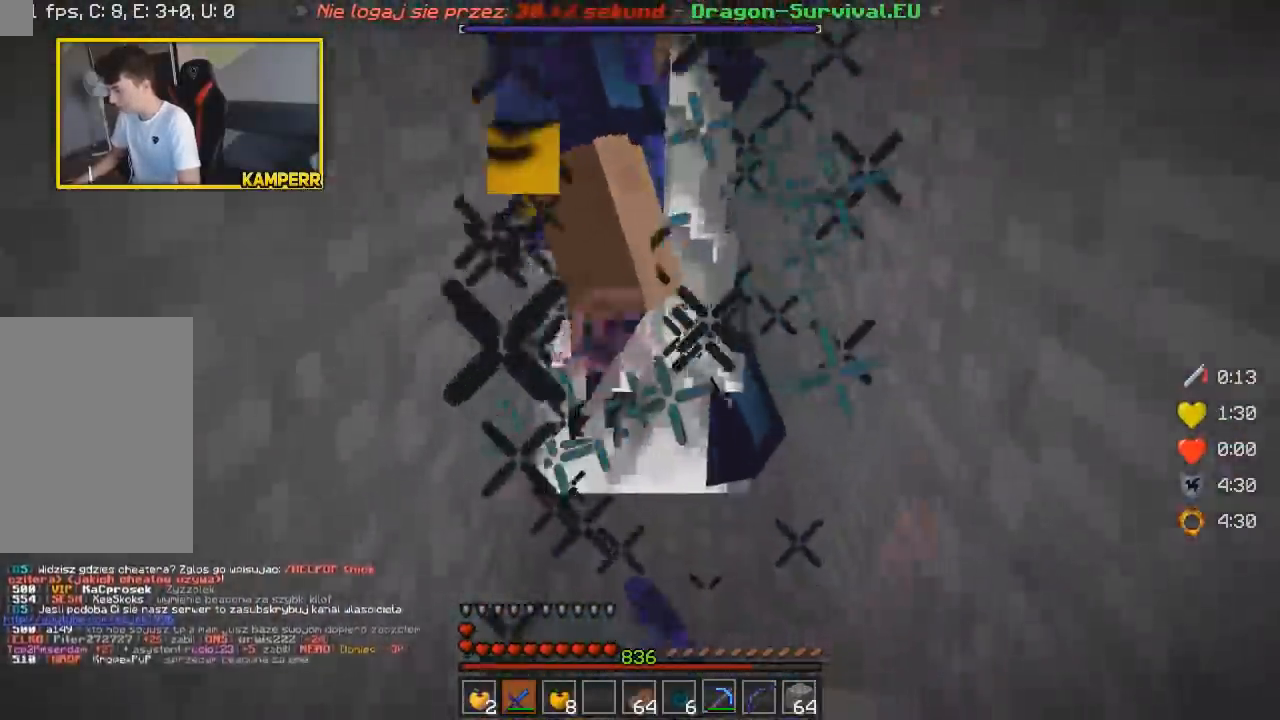
{"keys": ["w"], "mouse": [], "events": [[33, "d", "down"], [50, "mouse_left", "up"], [67, "mouse_left", "down"], [200, "d", "up"], [200, "mouse_left", "up"], [217, "mouse_left", "down"], [267, "mouse_left", "up"], [300, "mouse_left", "down"], [433, "mouse_left", "up"], [450, "mouse_left", "down"], [500, "mouse_left", "up"]]}
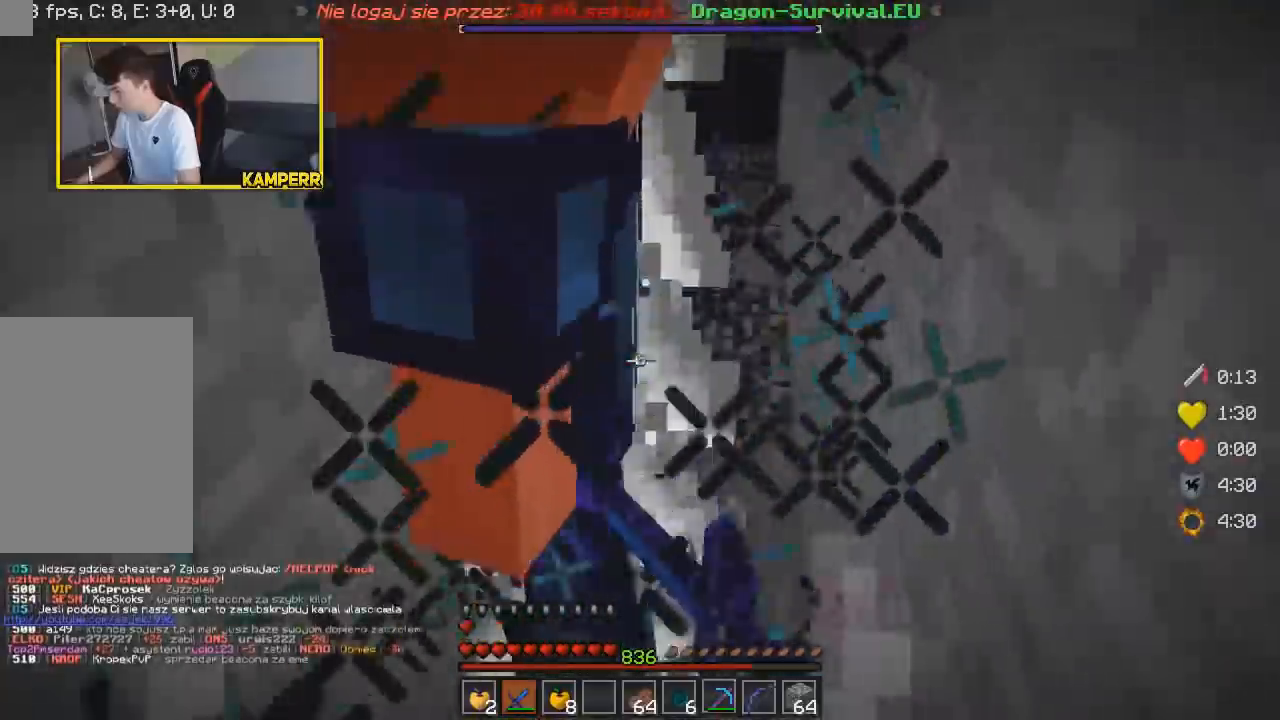
{"keys": ["s"], "mouse": [], "events": [[33, "mouse_left", "down"], [217, "w", "up"], [267, "mouse_left", "up"], [283, "mouse_left", "down"], [350, "mouse_left", "up"], [367, "mouse_left", "down"], [383, "s", "down"], [500, "mouse_left", "up"]]}
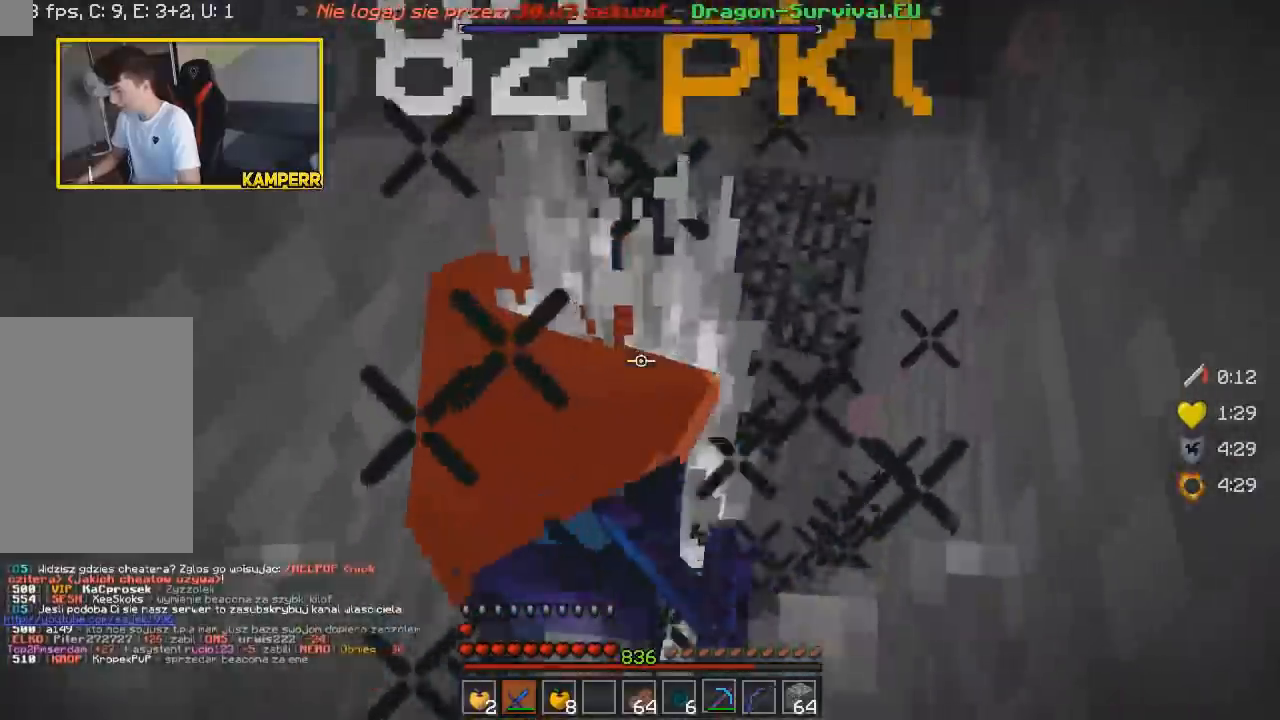
{"keys": [], "mouse": ["left"], "events": [[17, "mouse_left", "down"], [50, "s", "up"], [67, "mouse_left", "up"], [100, "mouse_left", "down"], [217, "mouse_left", "up"], [250, "mouse_left", "down"], [300, "mouse_left", "up"], [333, "mouse_left", "down"], [450, "mouse_left", "up"], [483, "mouse_left", "down"]]}
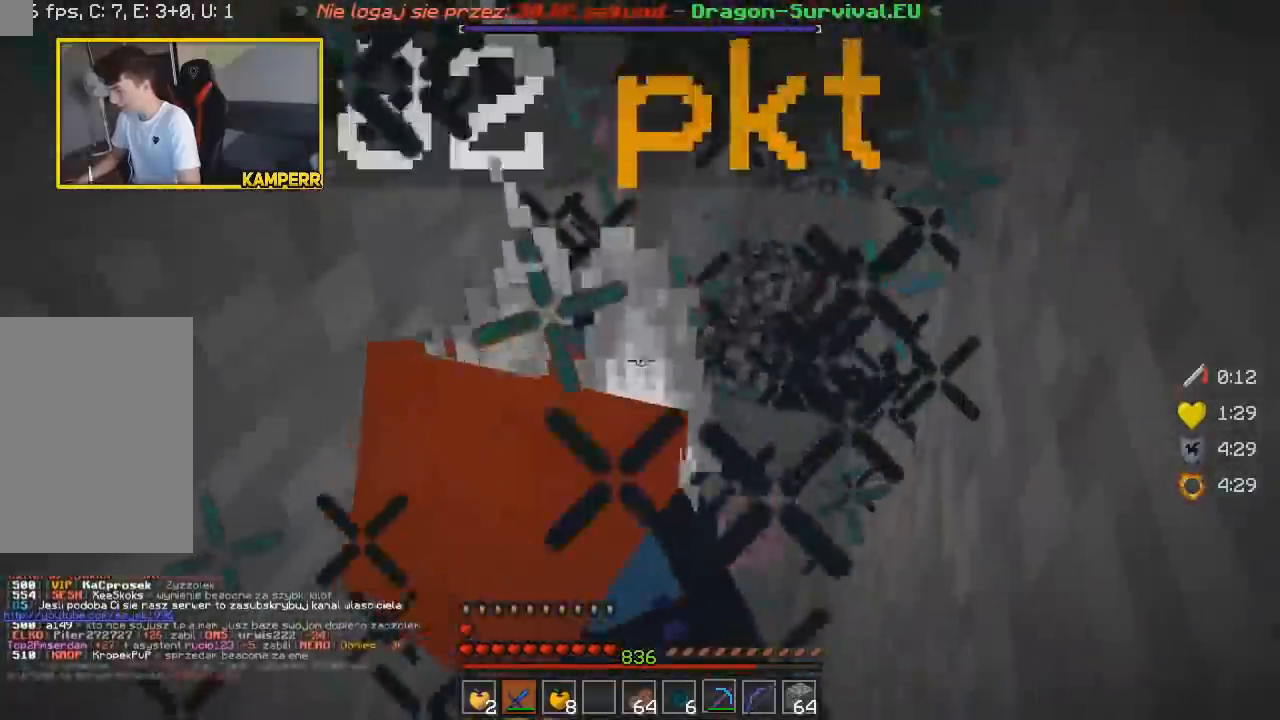
{"keys": [], "mouse": [], "events": [[50, "mouse_left", "up"], [67, "mouse_left", "down"], [183, "mouse_left", "up"], [217, "mouse_left", "down"], [267, "mouse_left", "up"], [300, "mouse_left", "down"], [433, "mouse_left", "up"], [450, "mouse_left", "down"], [500, "mouse_left", "up"]]}
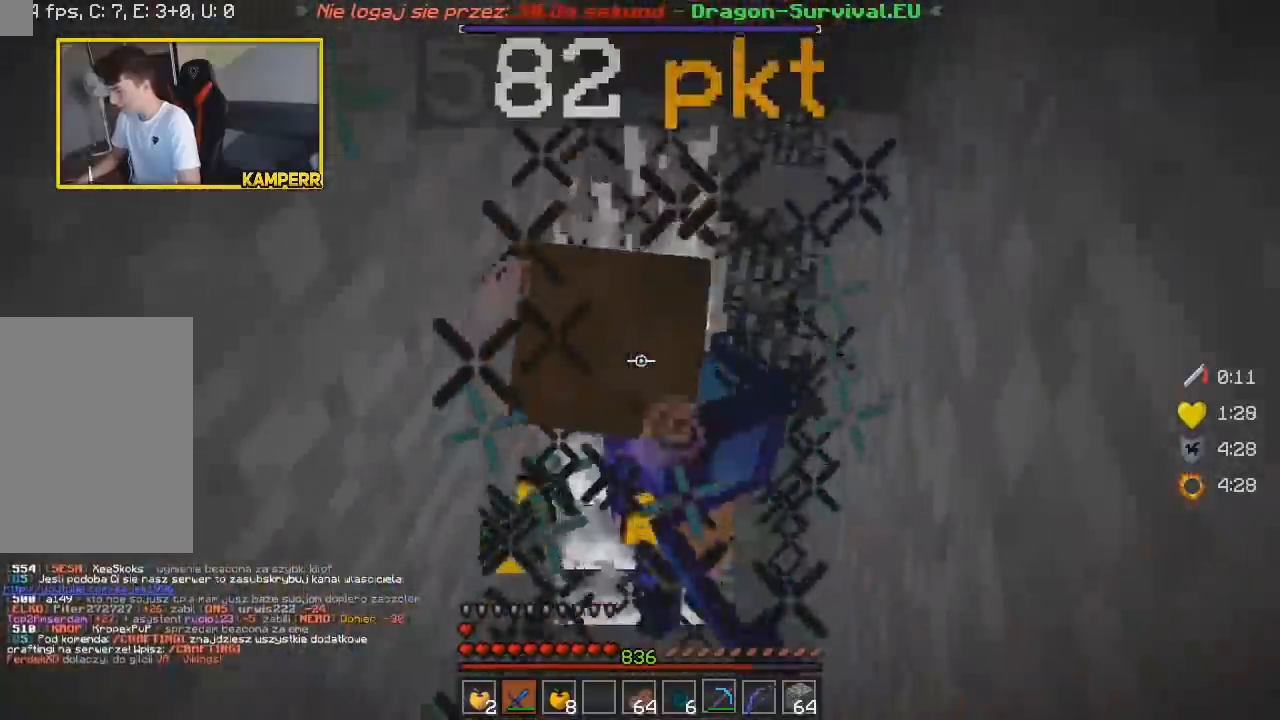
{"keys": [], "mouse": ["left"], "events": [[33, "mouse_left", "down"], [167, "mouse_left", "up"], [183, "mouse_left", "down"], [250, "mouse_left", "up"], [267, "mouse_left", "down"], [467, "mouse_left", "up"], [500, "mouse_left", "down"]]}
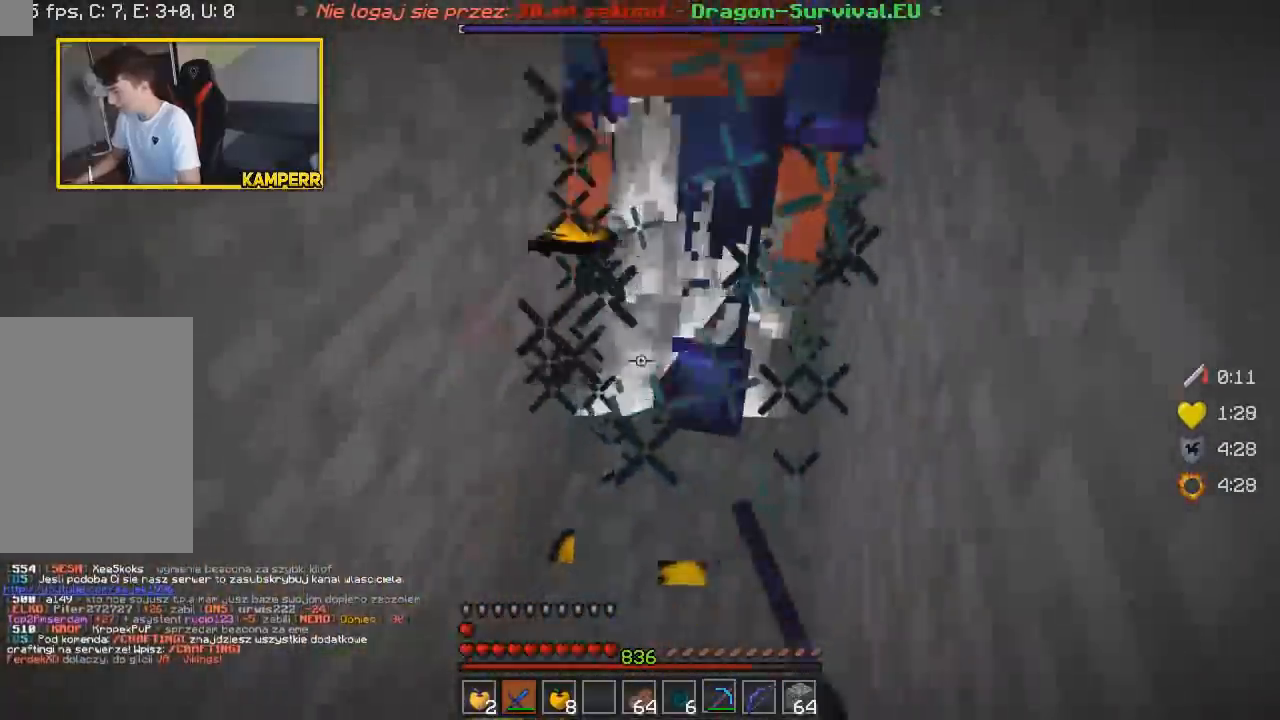
{"keys": ["s"], "mouse": ["left"], "events": [[117, "mouse_left", "up"], [133, "w", "down"], [150, "mouse_left", "down"], [217, "mouse_left", "up"], [233, "mouse_left", "down"], [350, "mouse_left", "up"], [383, "mouse_left", "down"], [400, "w", "up"], [433, "mouse_left", "up"], [433, "s", "down"], [467, "mouse_left", "down"]]}
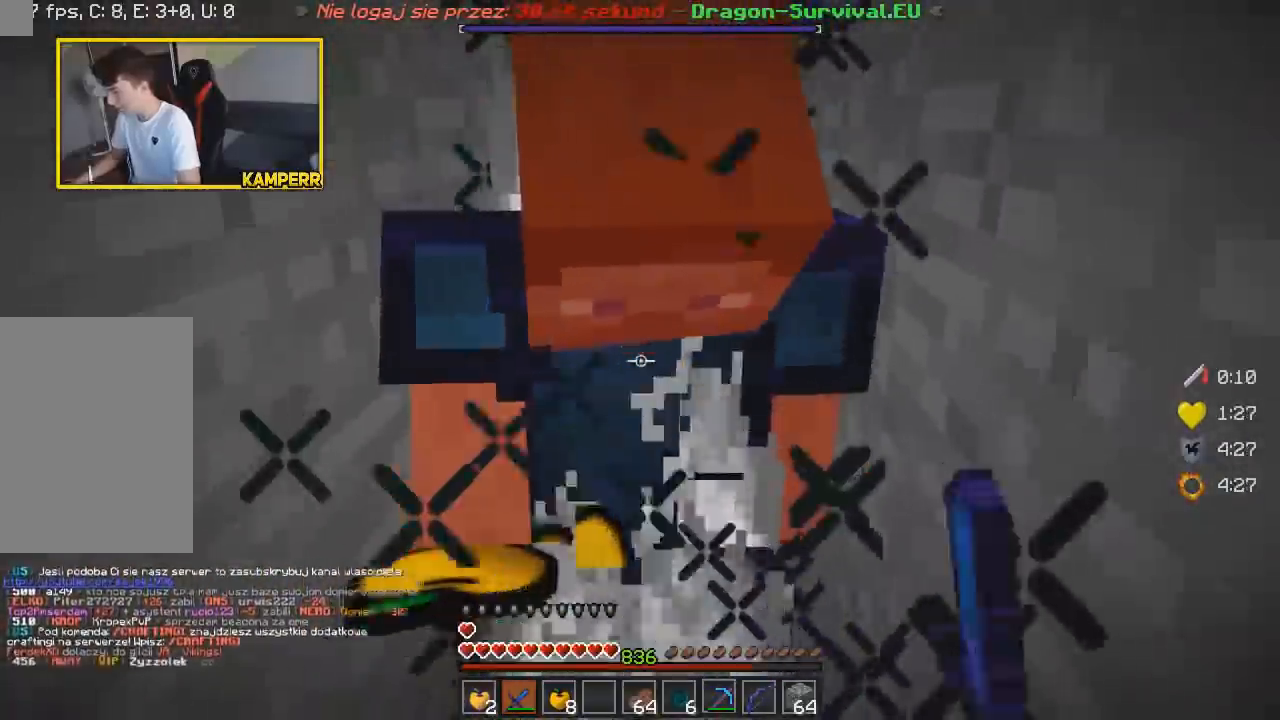
{"keys": [], "mouse": [], "events": [[33, "mouse_left", "up"], [50, "mouse_left", "down"], [83, "mouse_left", "up"], [117, "mouse_left", "down"], [167, "s", "up"], [267, "mouse_left", "up"], [283, "mouse_left", "down"], [333, "w", "down"], [483, "mouse_left", "up"], [500, "w", "up"]]}
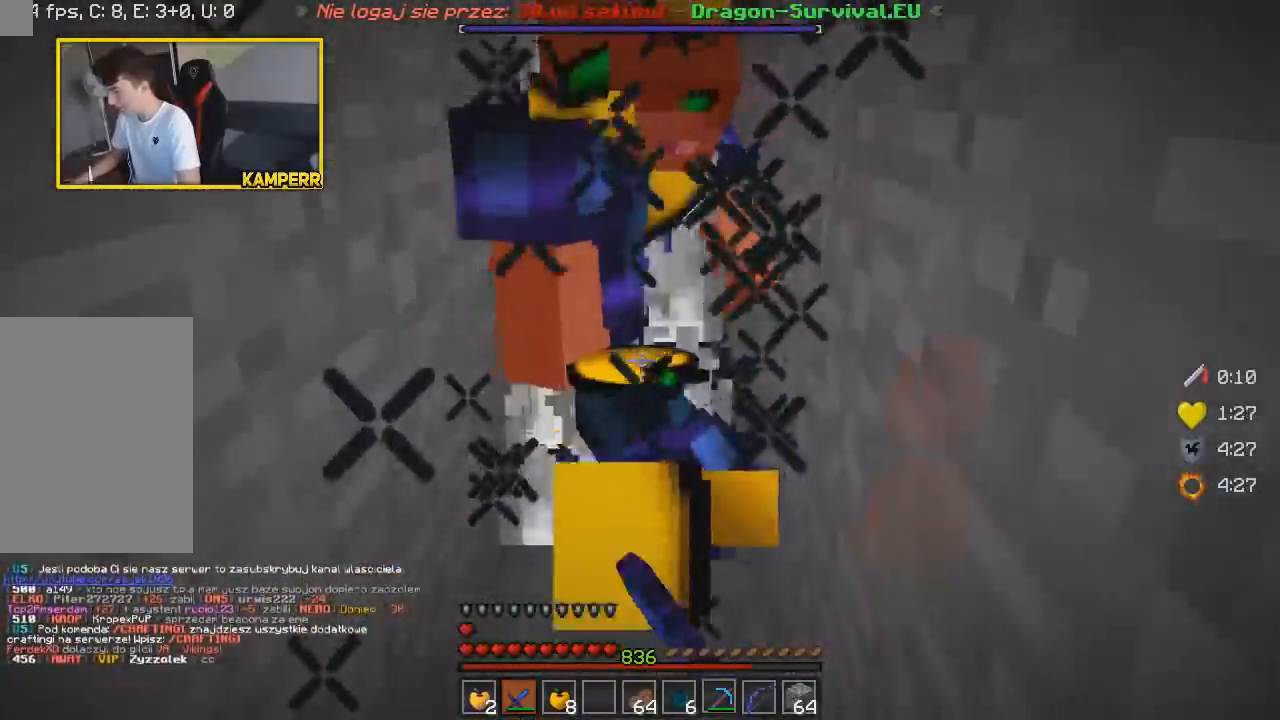
{"keys": ["w"], "mouse": ["left"], "events": [[17, "mouse_left", "down"], [333, "w", "down"], [383, "mouse_left", "up"], [400, "mouse_left", "down"]]}
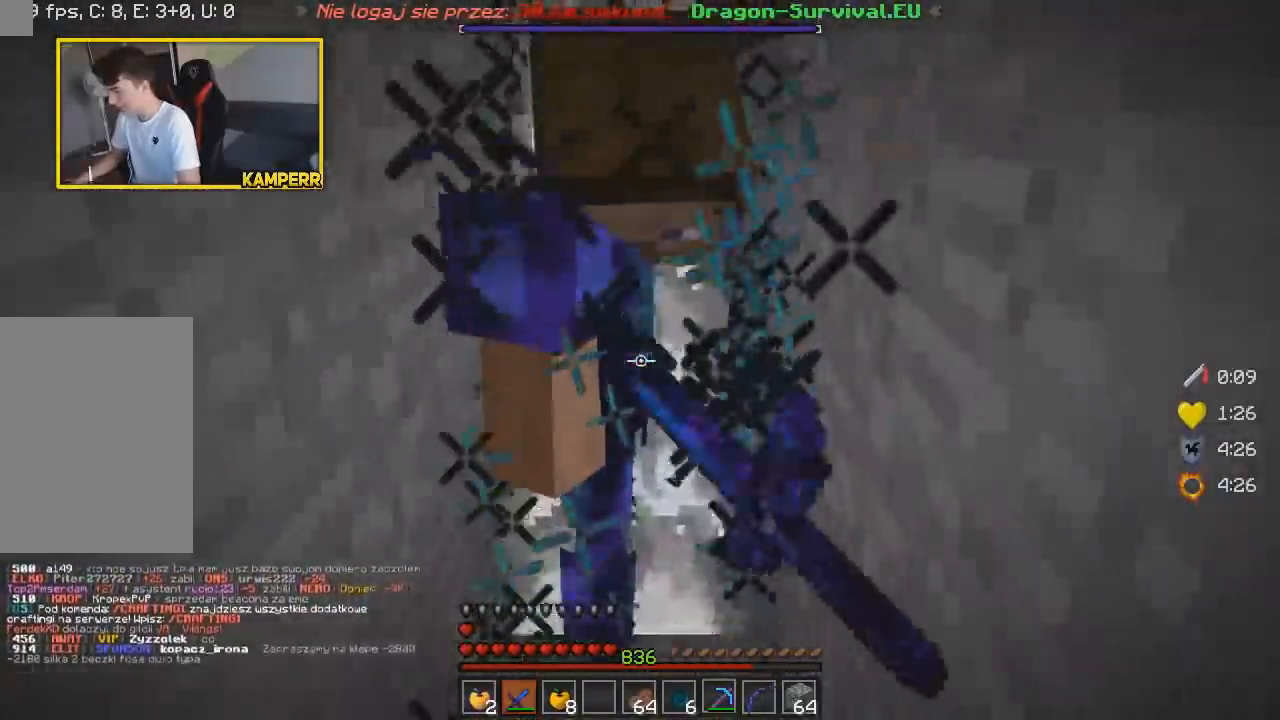
{"keys": [], "mouse": ["left"], "events": [[50, "w", "up"], [200, "mouse_left", "up"], [217, "mouse_left", "down"], [433, "mouse_left", "up"], [450, "mouse_left", "down"]]}
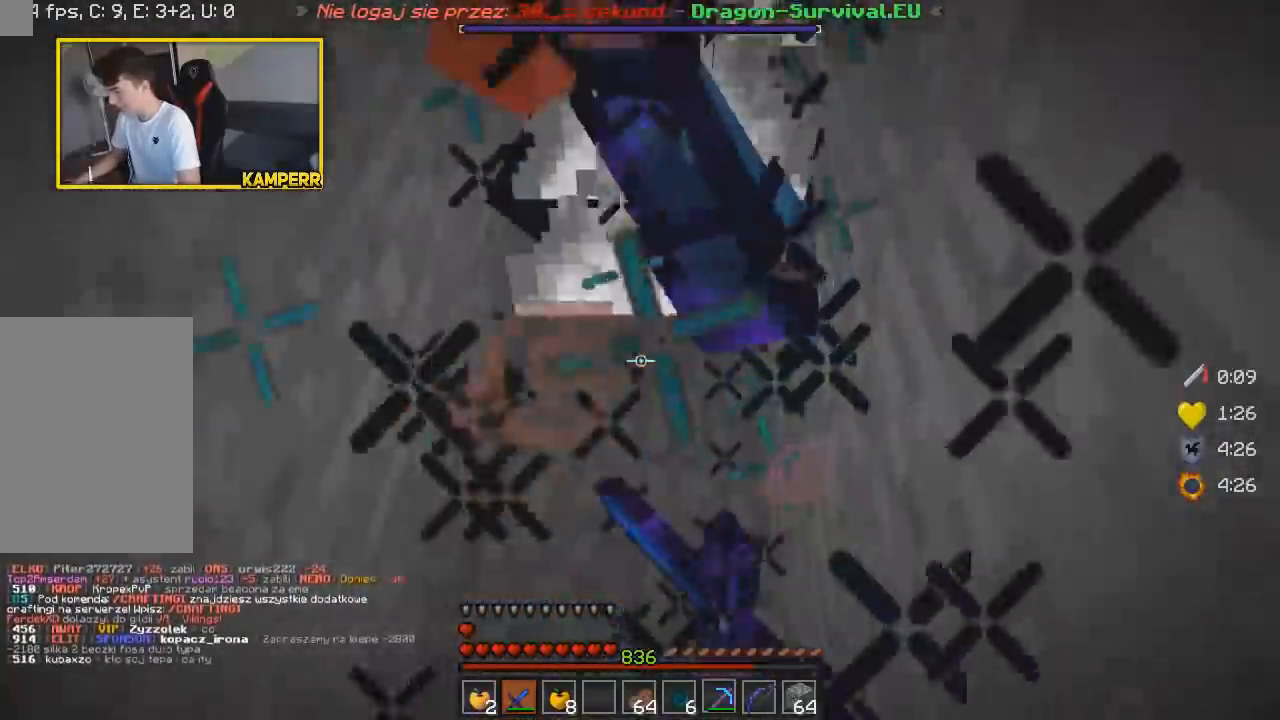
{"keys": ["w"], "mouse": ["left"], "events": [[283, "w", "down"], [400, "mouse_left", "up"], [417, "mouse_left", "down"]]}
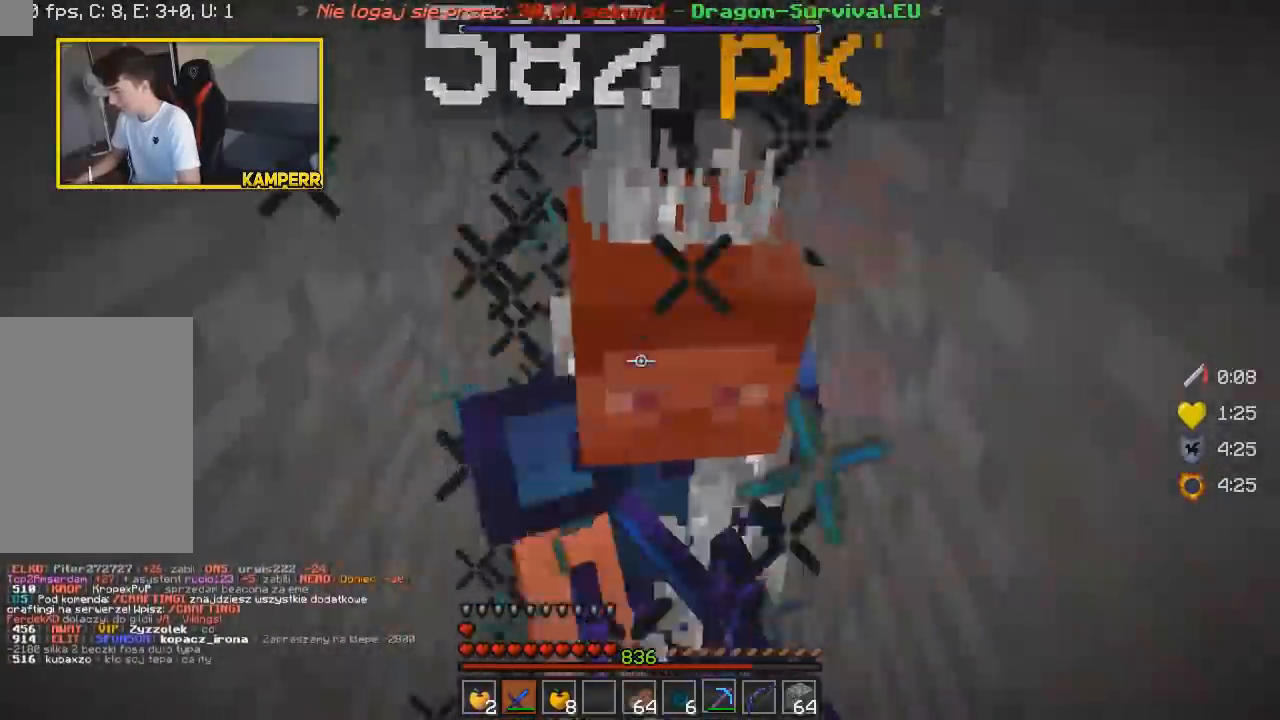
{"keys": ["w"], "mouse": ["left"], "events": [[50, "mouse_left", "up"], [67, "mouse_left", "down"], [100, "w", "up"], [250, "mouse_left", "up"], [300, "mouse_left", "down"], [383, "w", "down"], [433, "mouse_left", "up"], [450, "mouse_left", "down"]]}